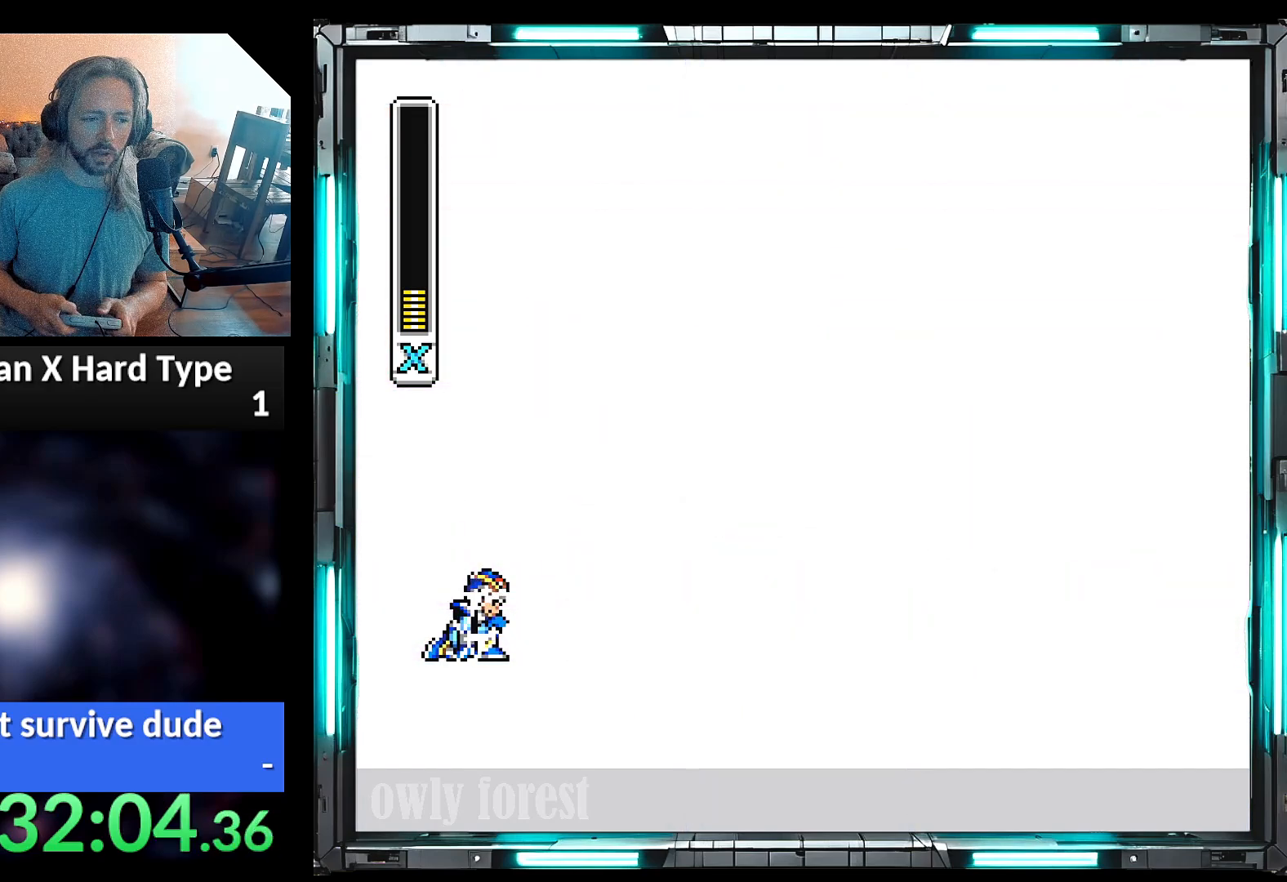
Gameplay with a controller (Nintendo layout); each line is a JSON object with the inputs held at the frame after it. "events" lists button and stick changes between this image and that frame as [ms after this image, input, new state], when the widget could be followed in between. Not read: L3 R3.
{"buttons": ["Y"], "events": []}
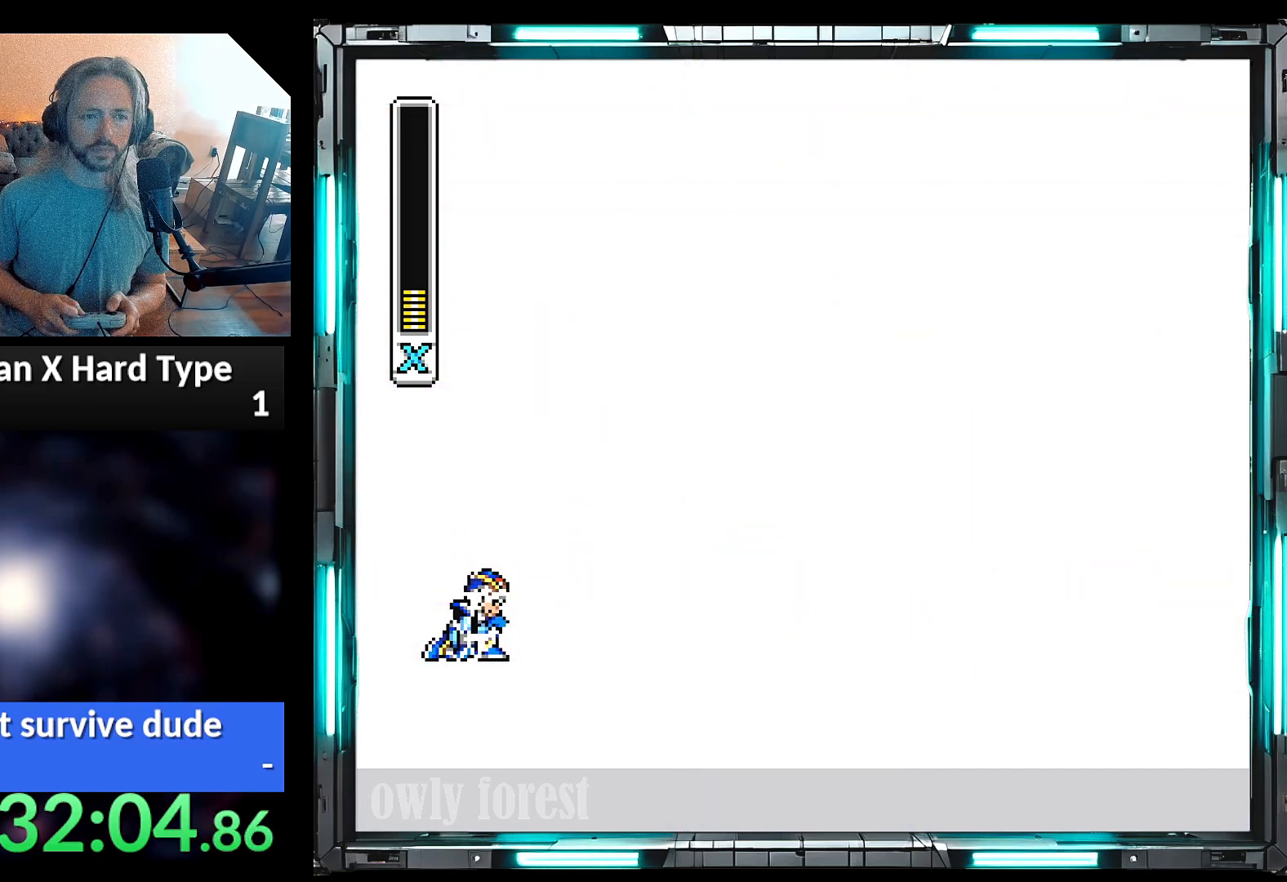
{"buttons": ["Y"], "events": []}
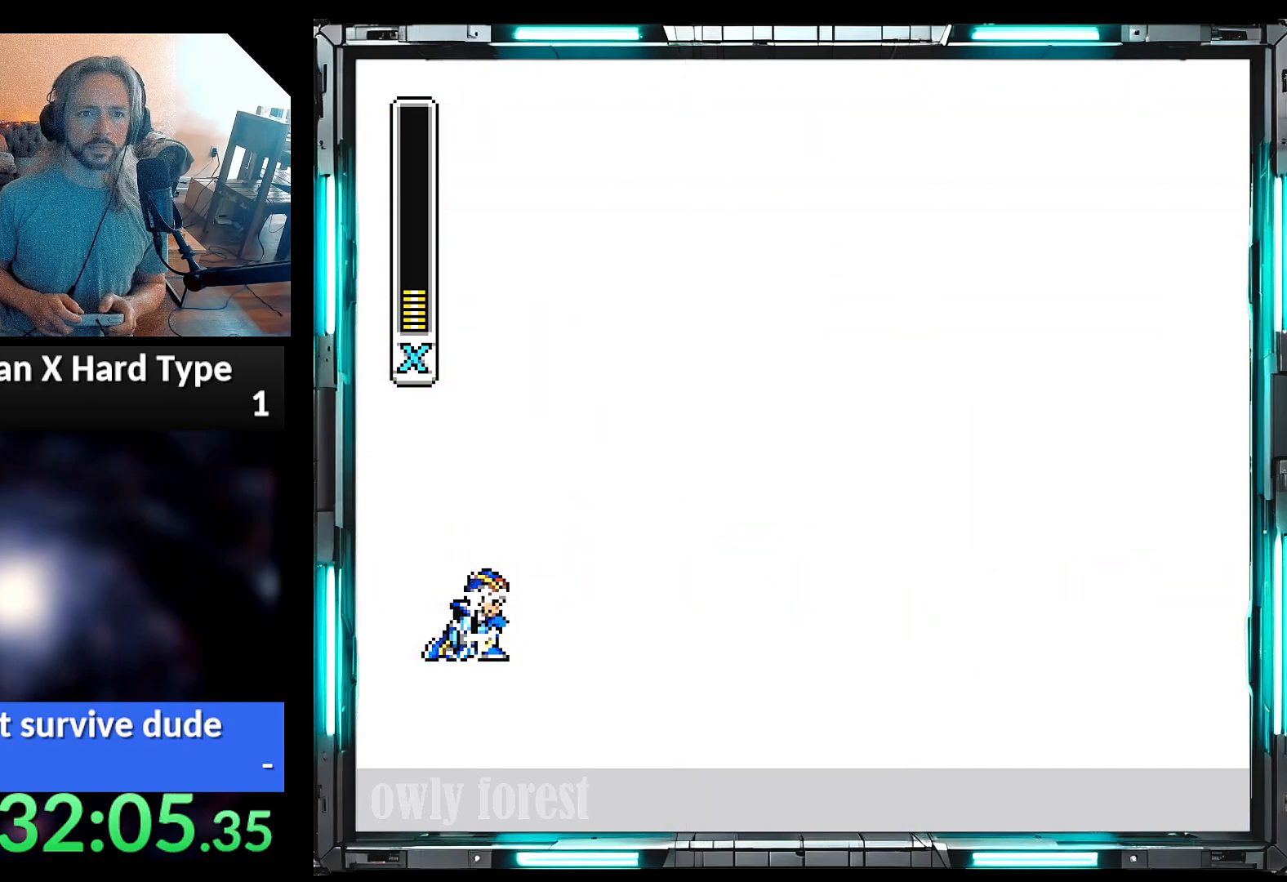
{"buttons": ["Y"], "events": []}
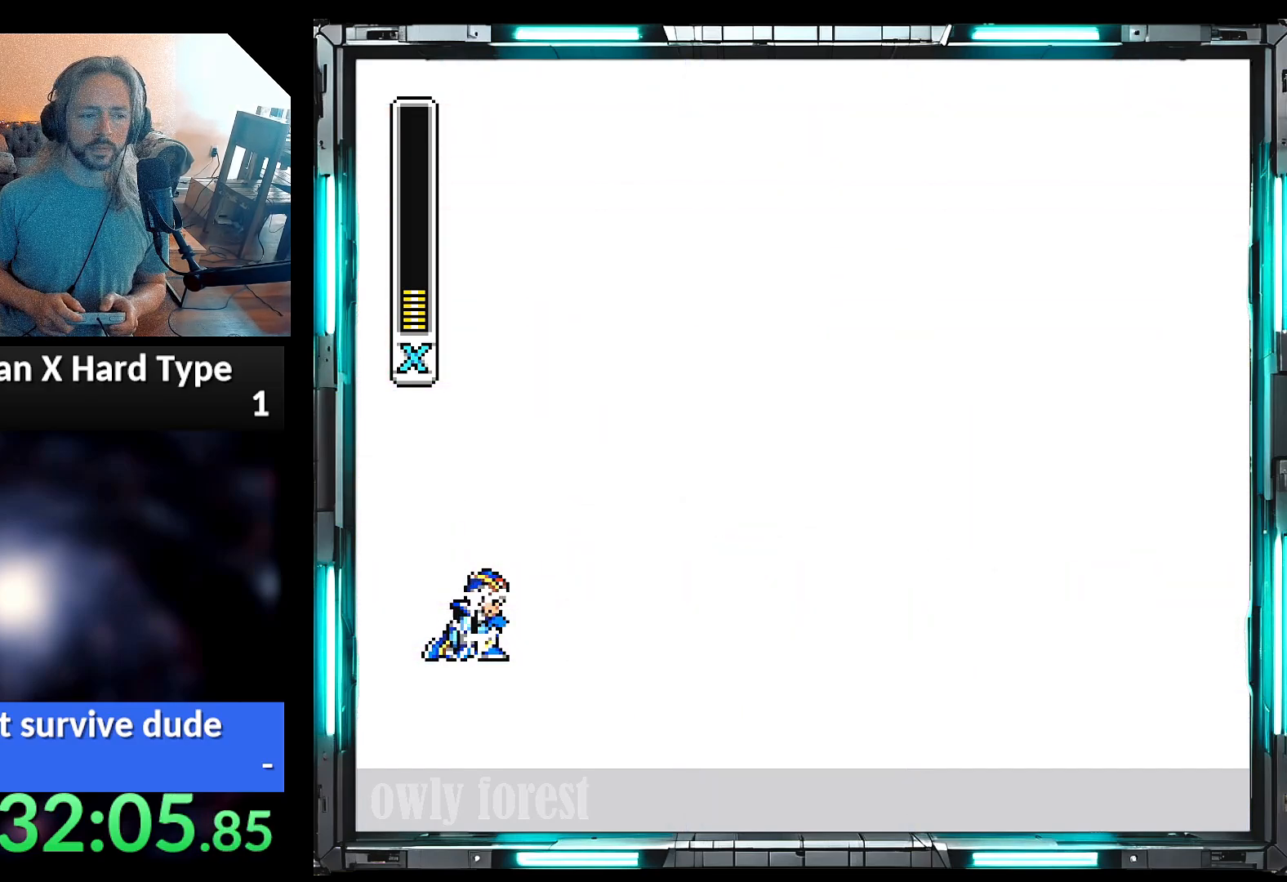
{"buttons": ["Y"], "events": []}
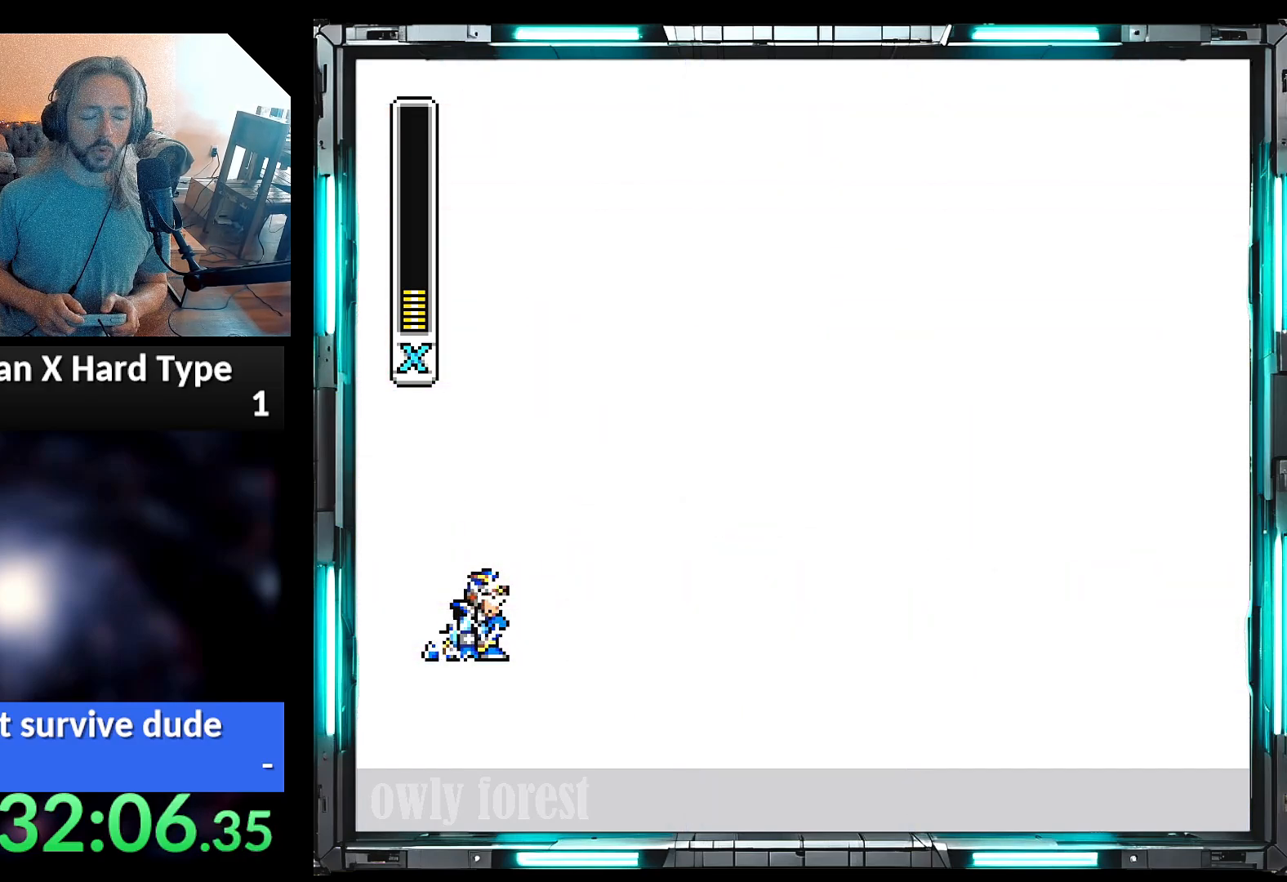
{"buttons": ["Y"], "events": []}
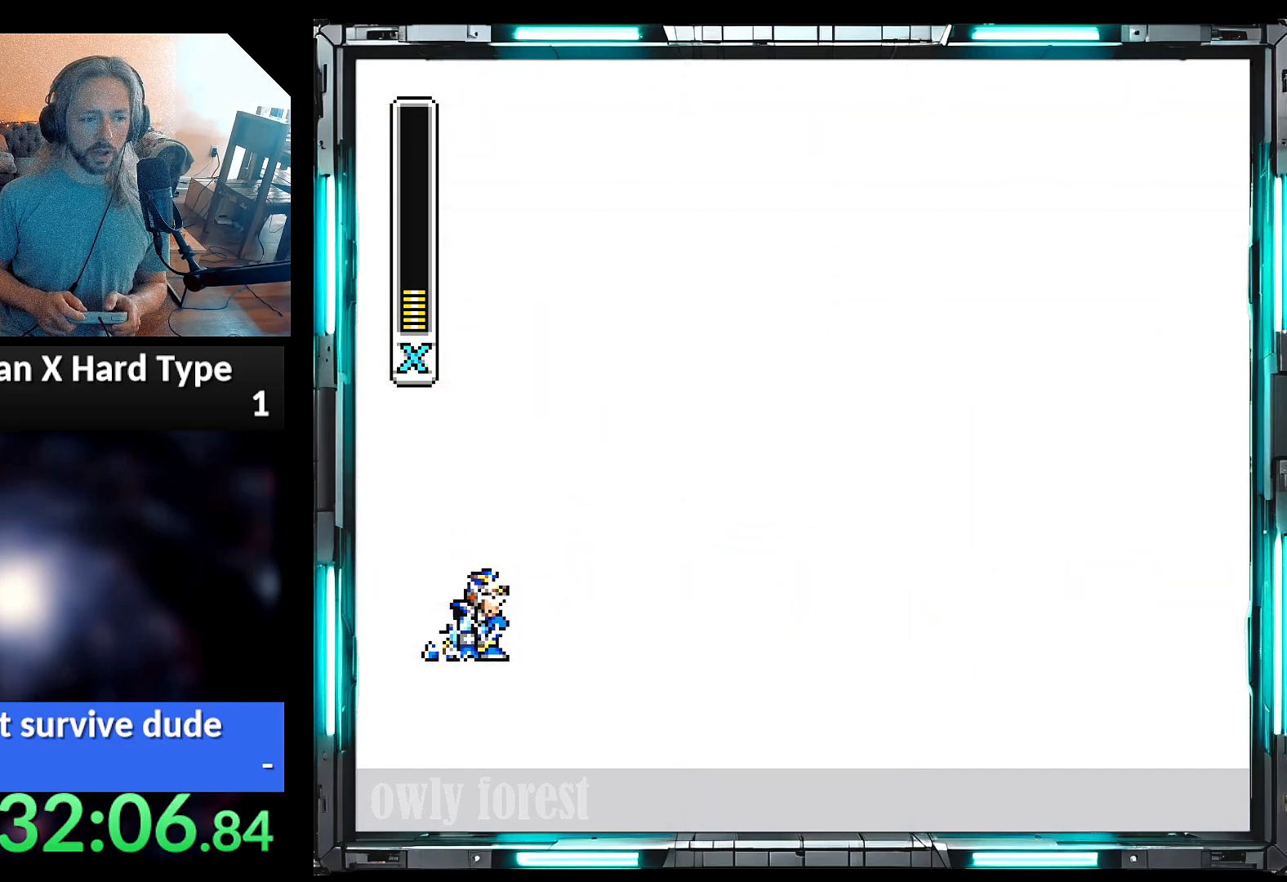
{"buttons": ["Y"], "events": []}
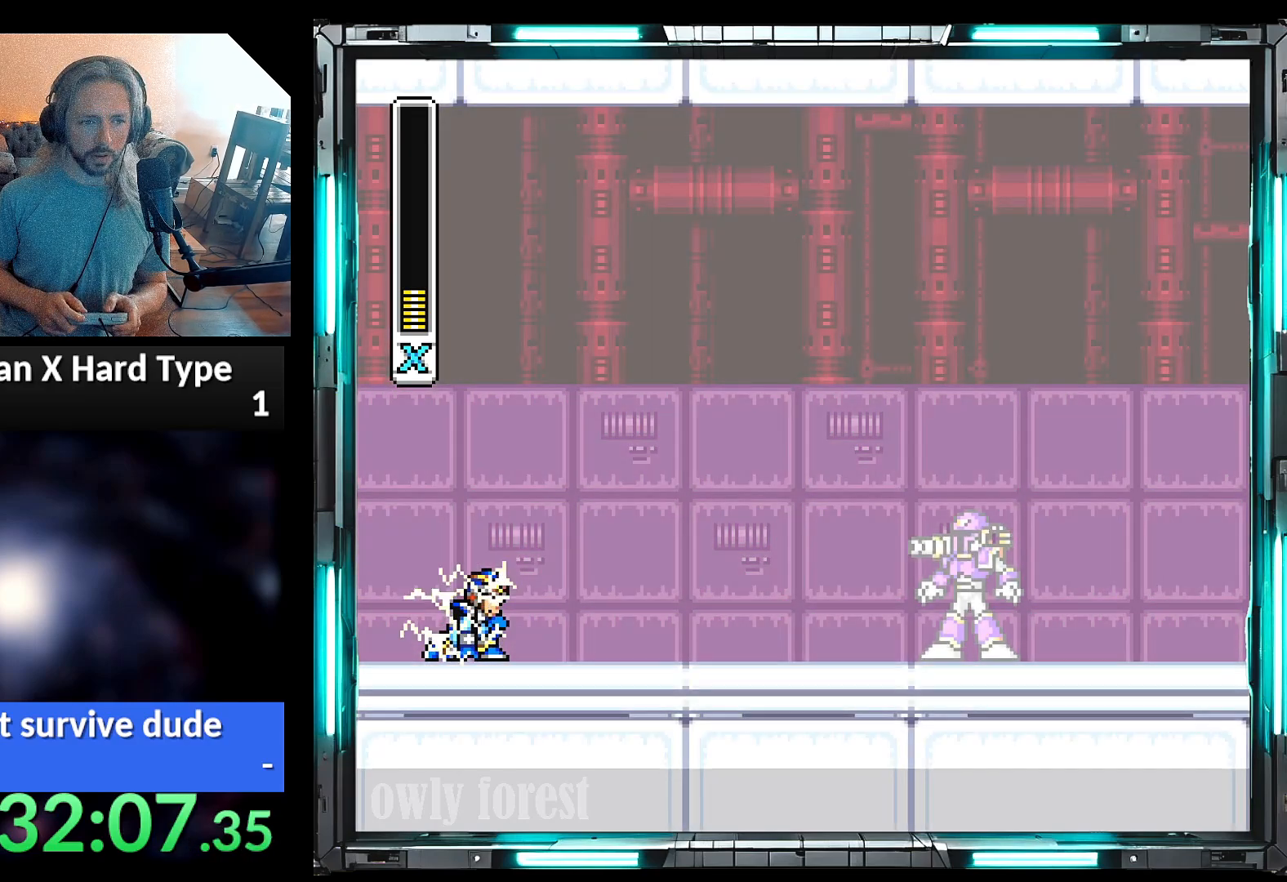
{"buttons": [], "events": [[250, "Y", "up"]]}
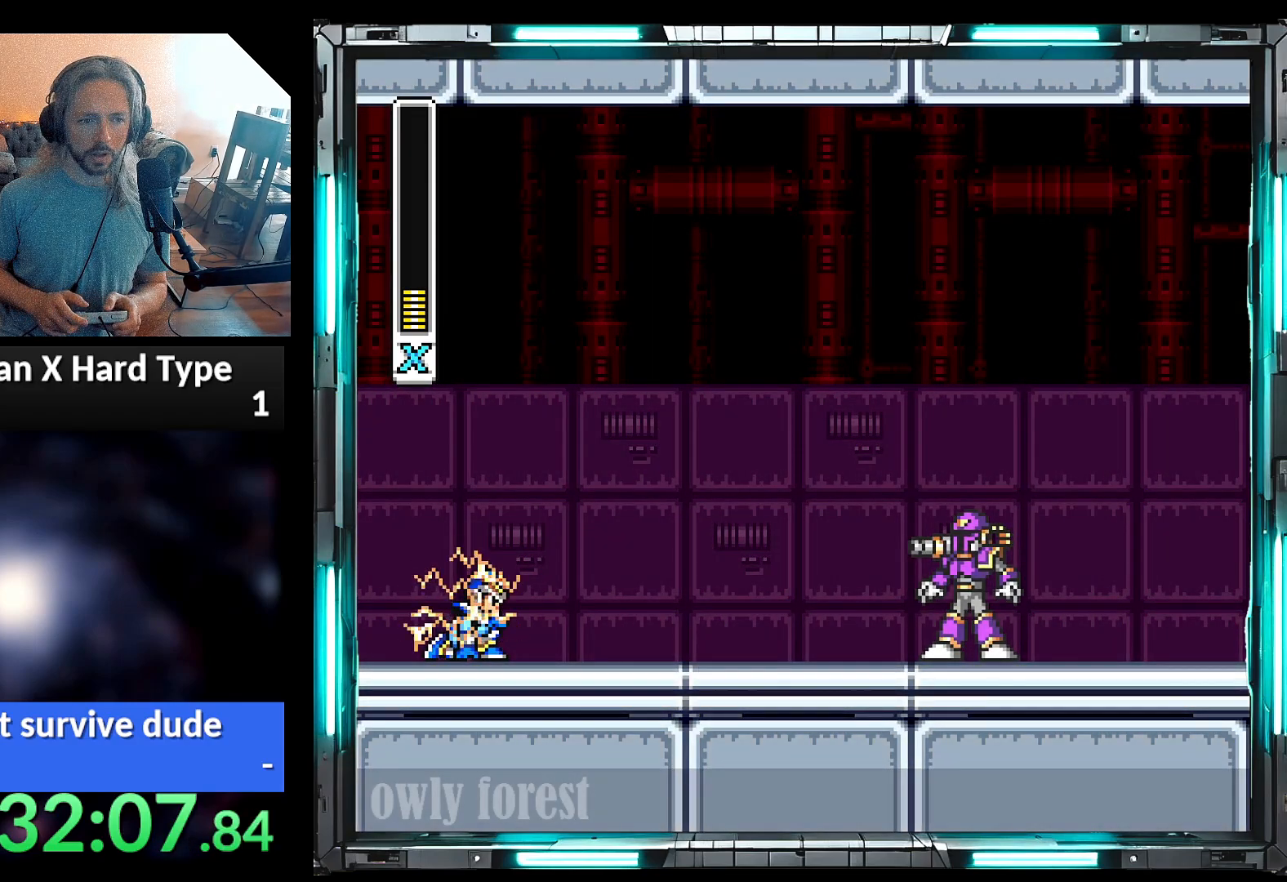
{"buttons": [], "events": []}
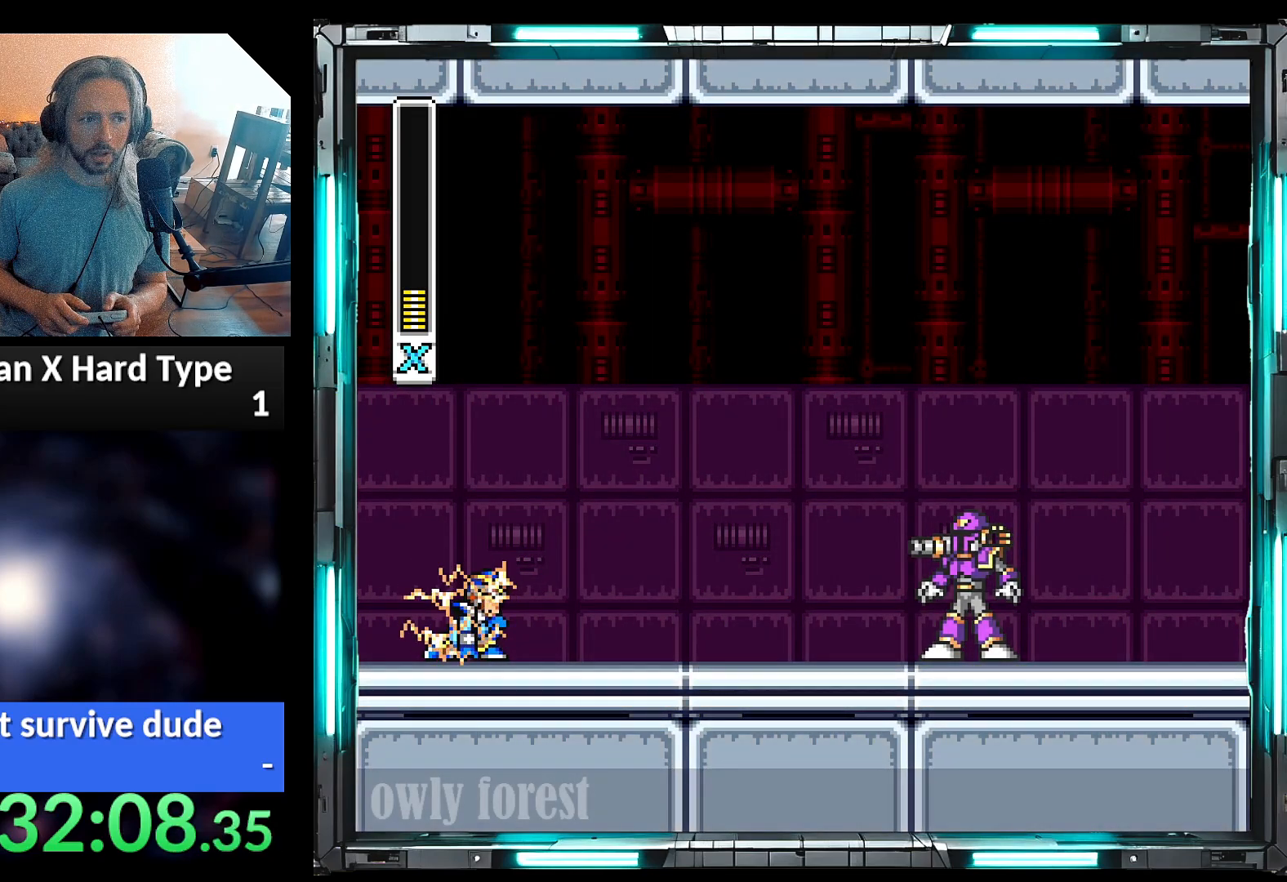
{"buttons": [], "events": []}
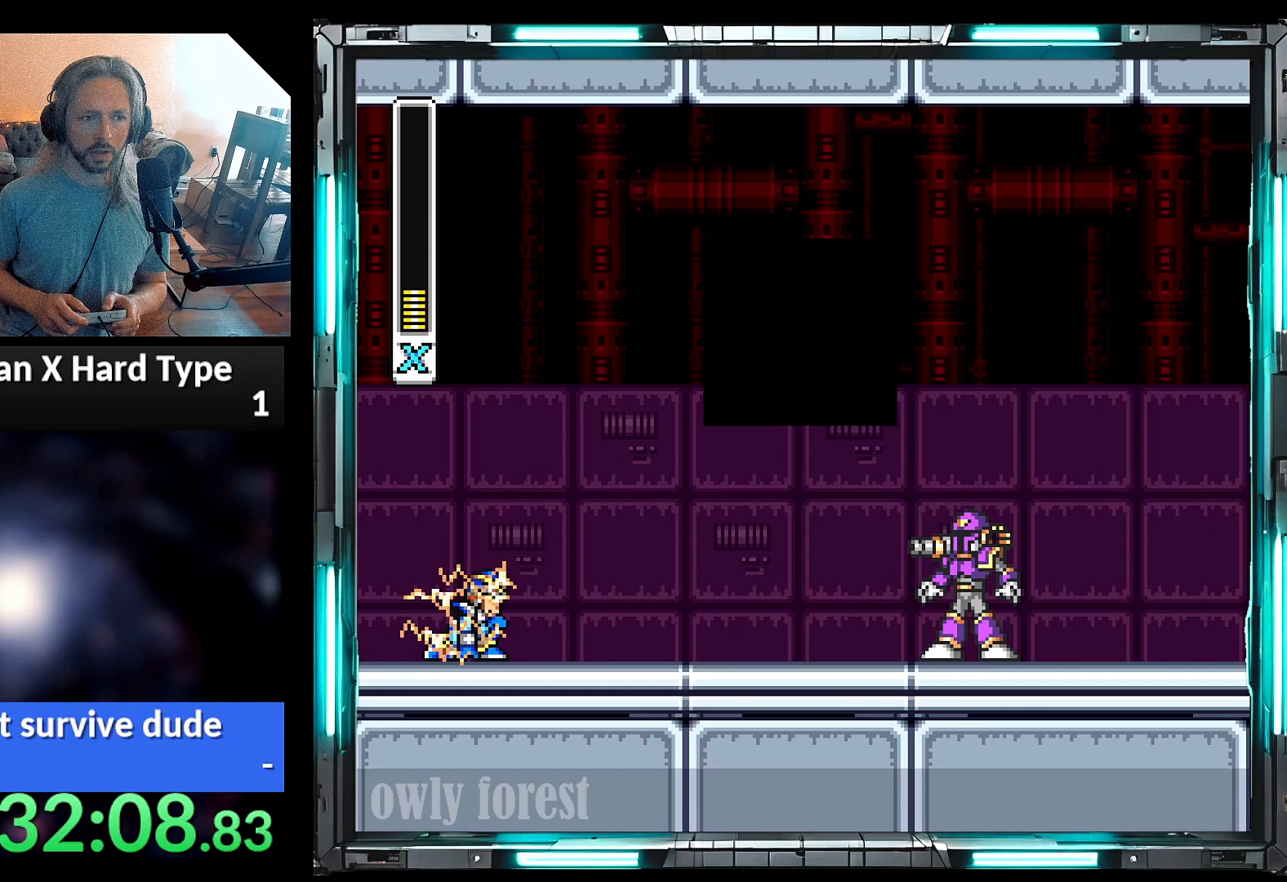
{"buttons": [], "events": []}
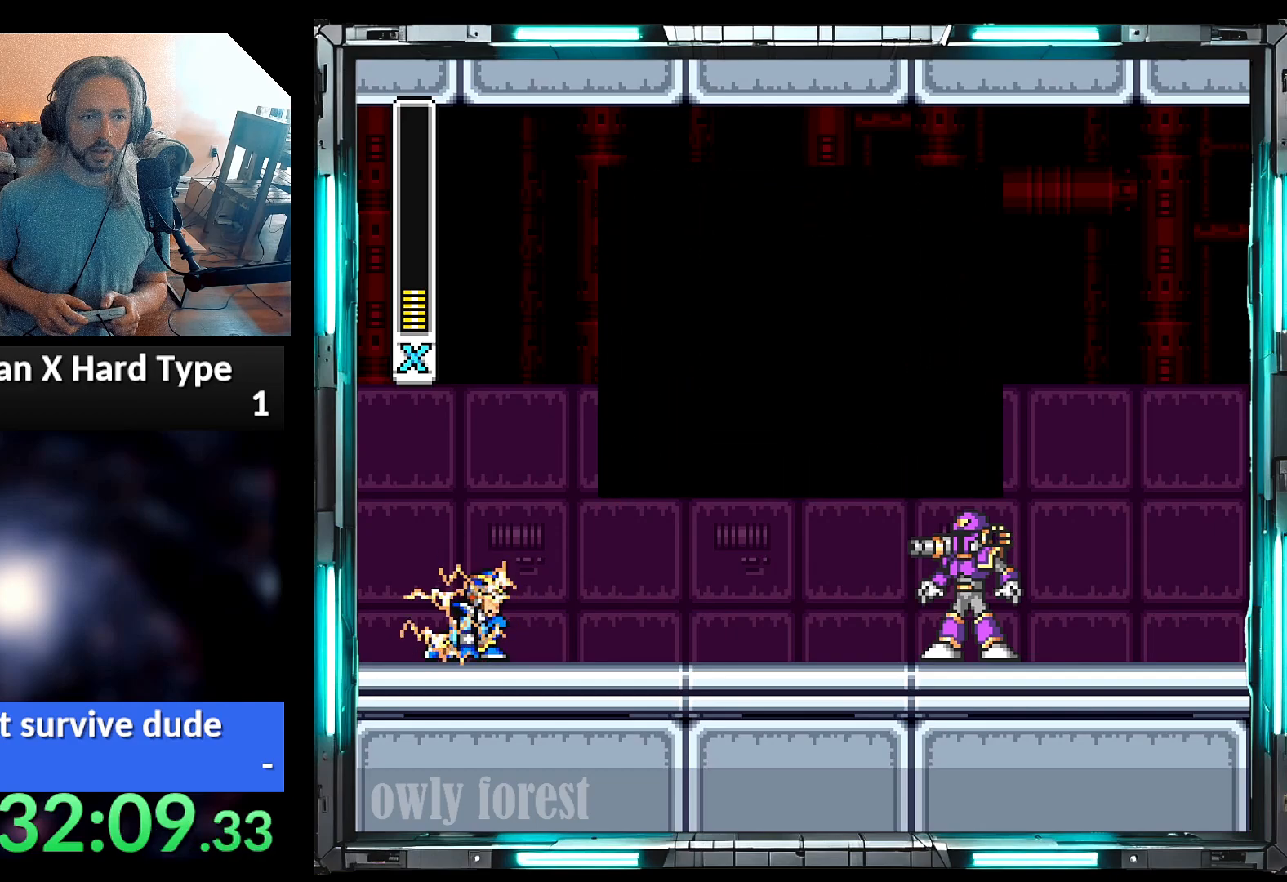
{"buttons": [], "events": []}
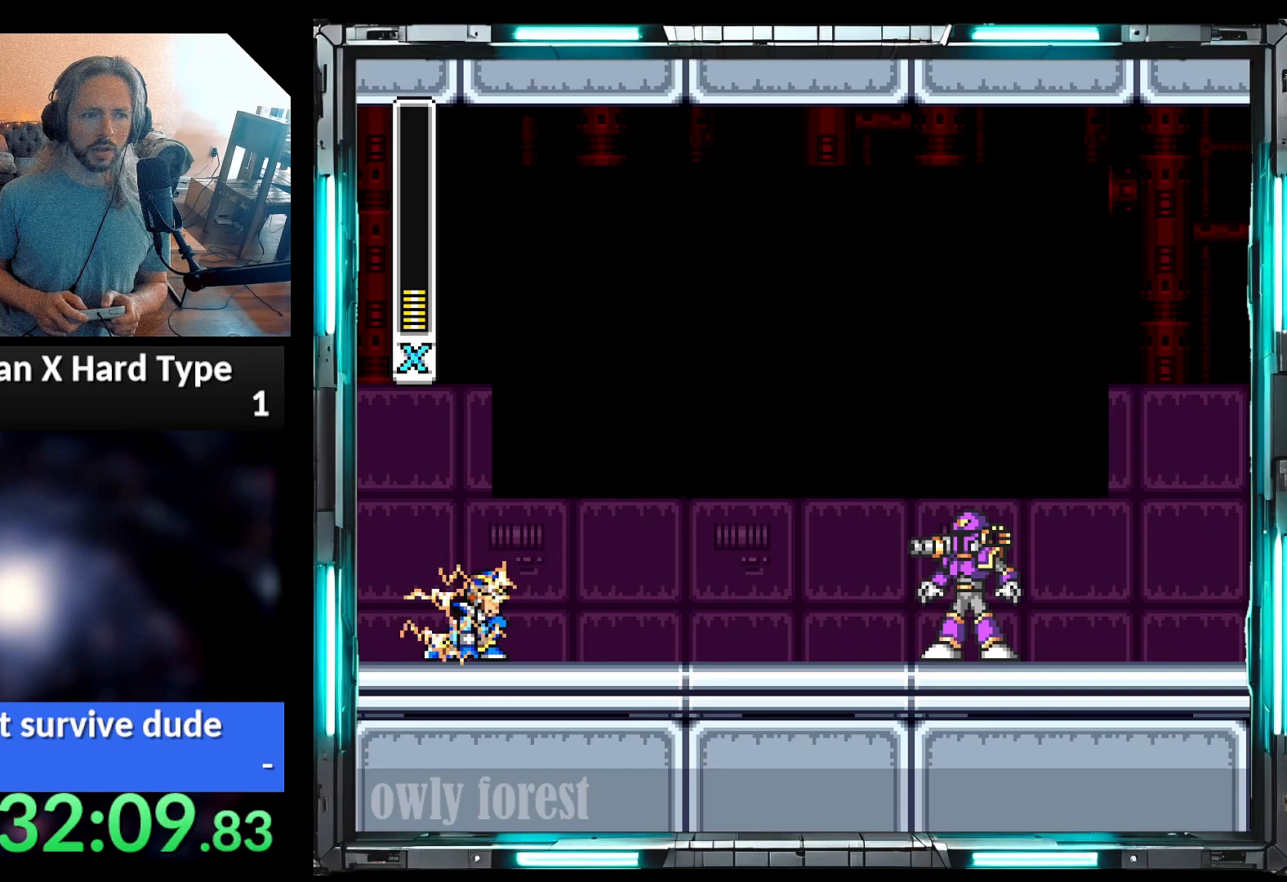
{"buttons": ["Y"], "events": [[450, "Y", "down"]]}
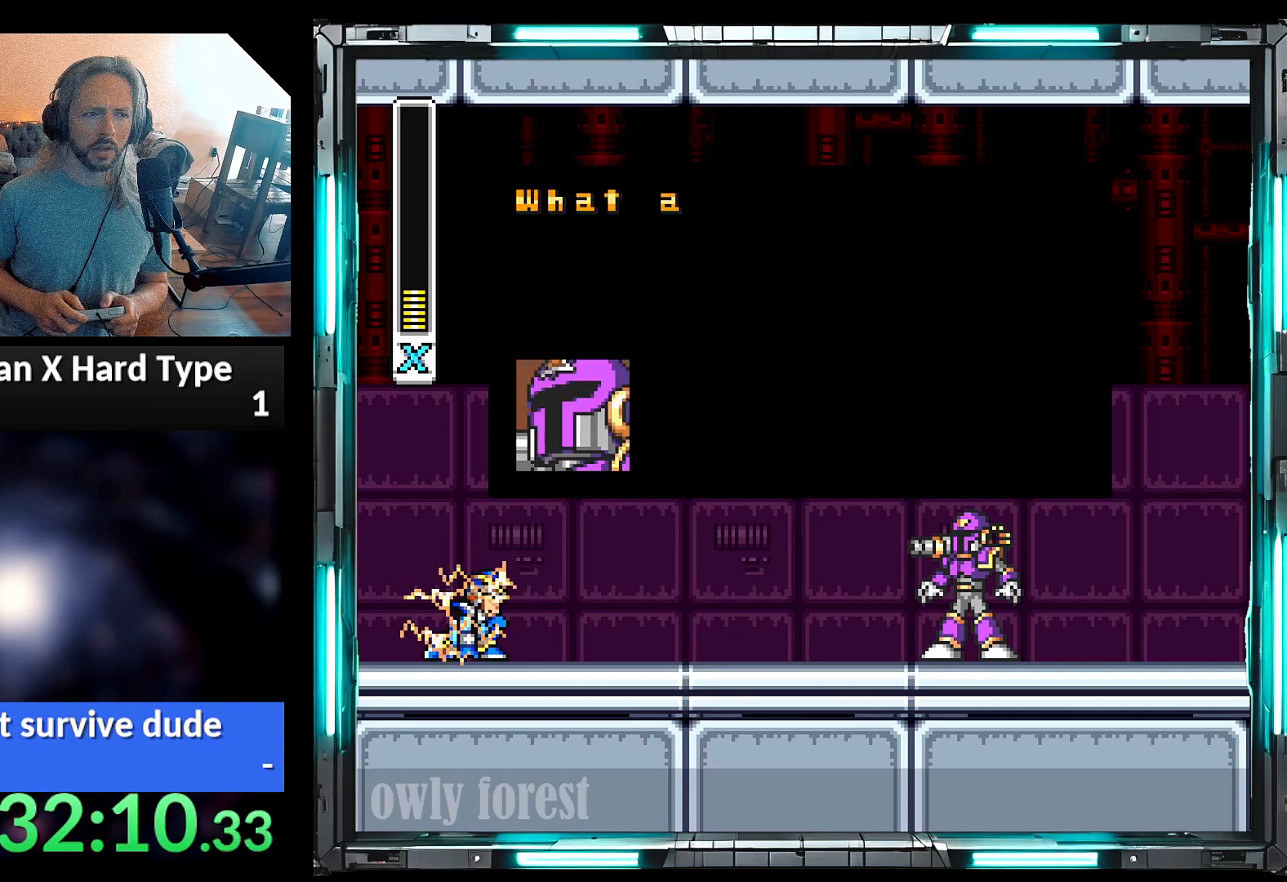
{"buttons": [], "events": [[383, "Y", "up"]]}
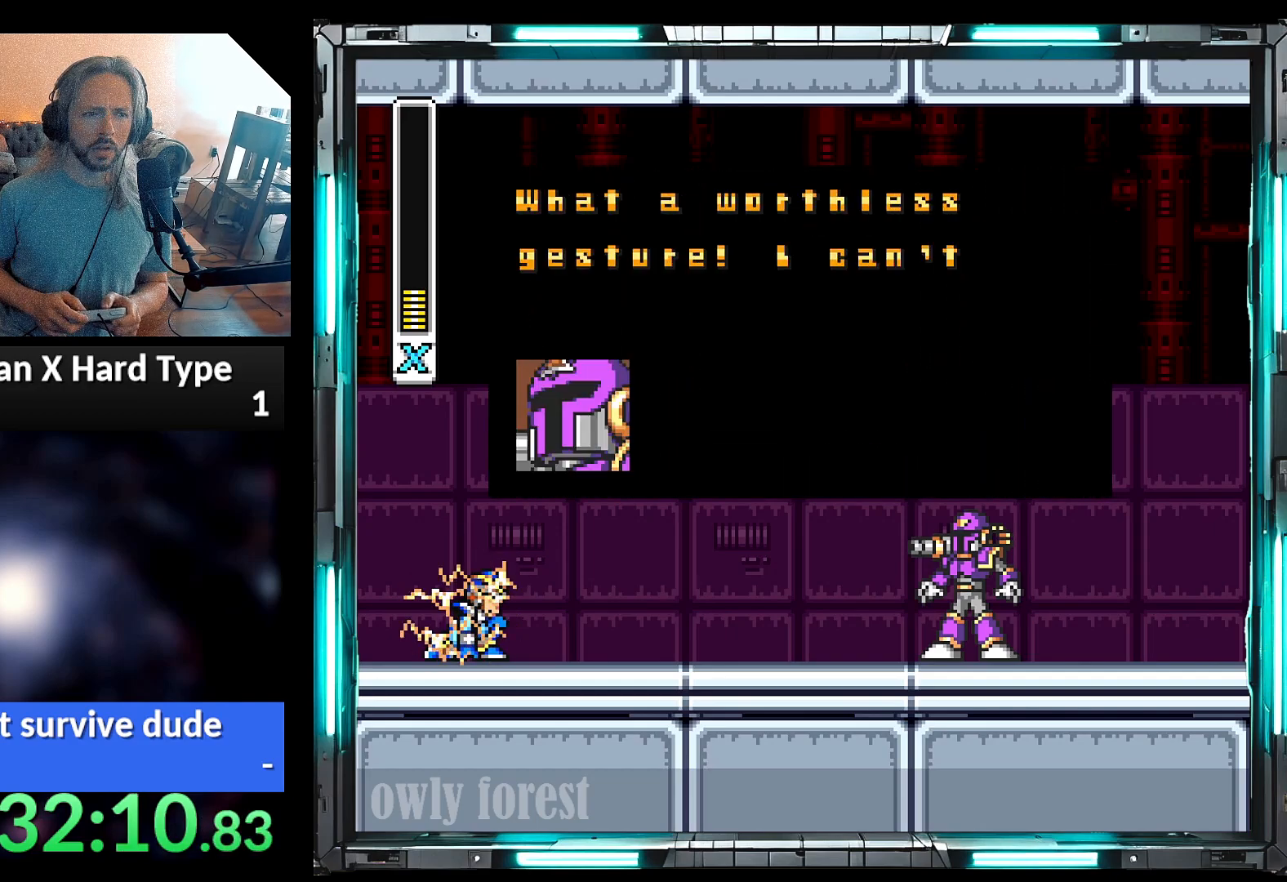
{"buttons": ["Y"], "events": [[67, "Y", "down"]]}
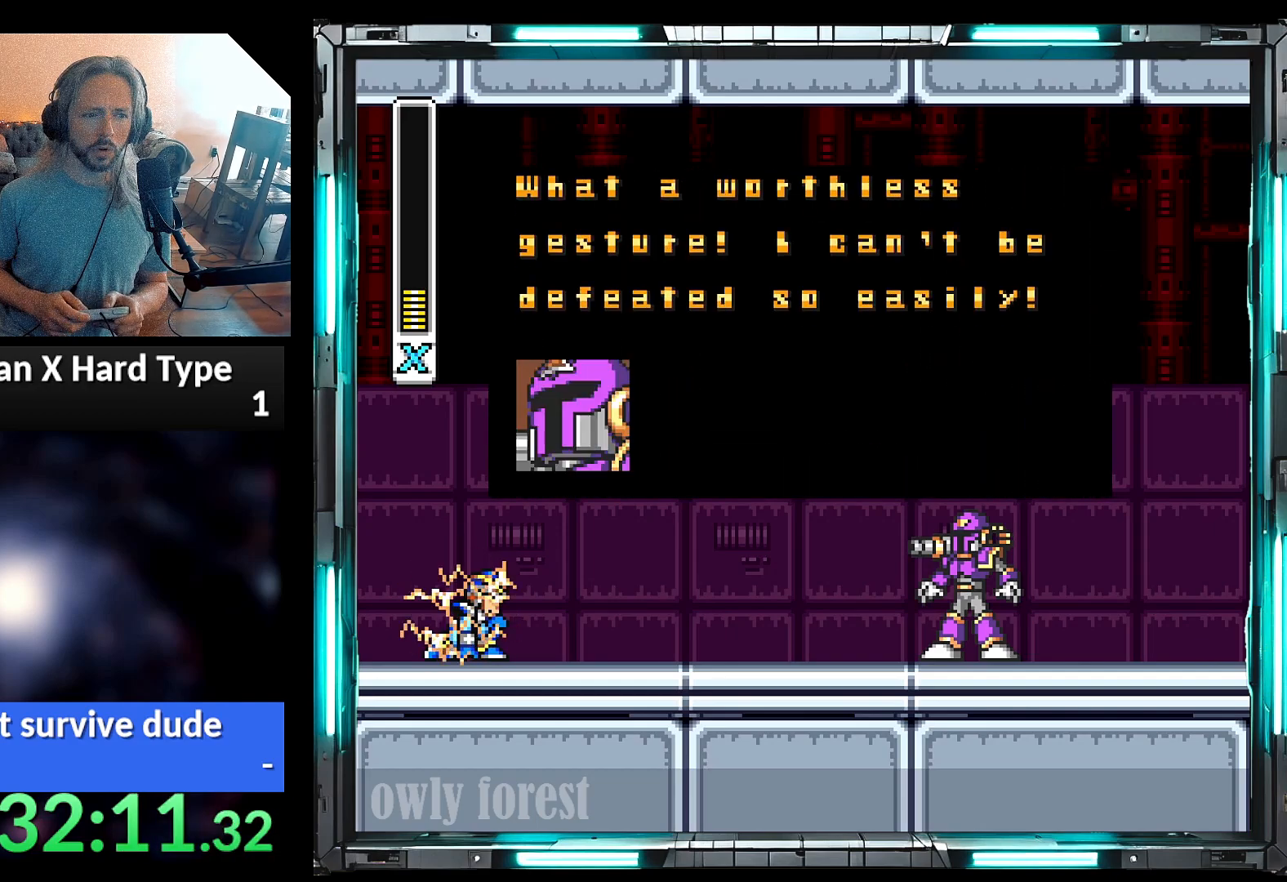
{"buttons": ["Y"], "events": []}
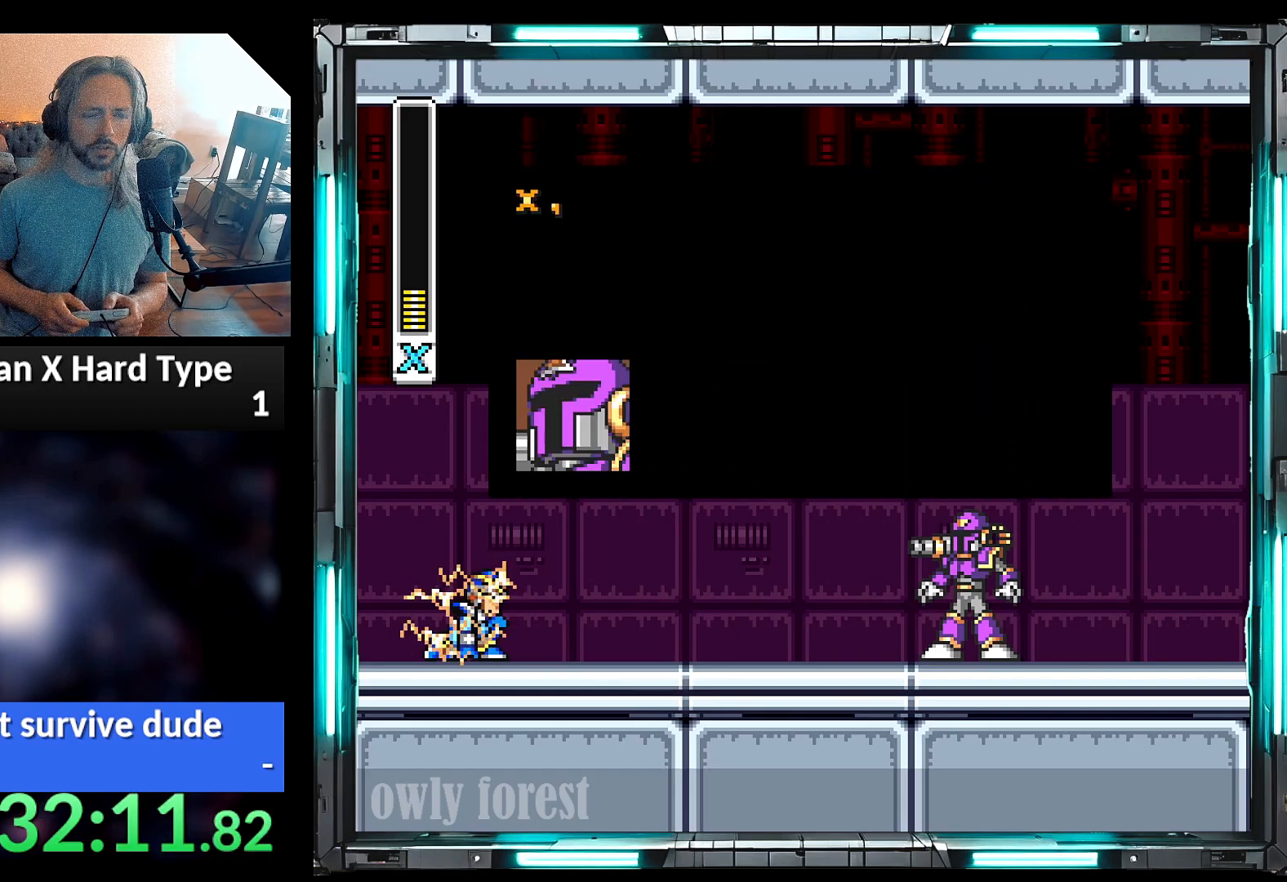
{"buttons": ["Y"], "events": []}
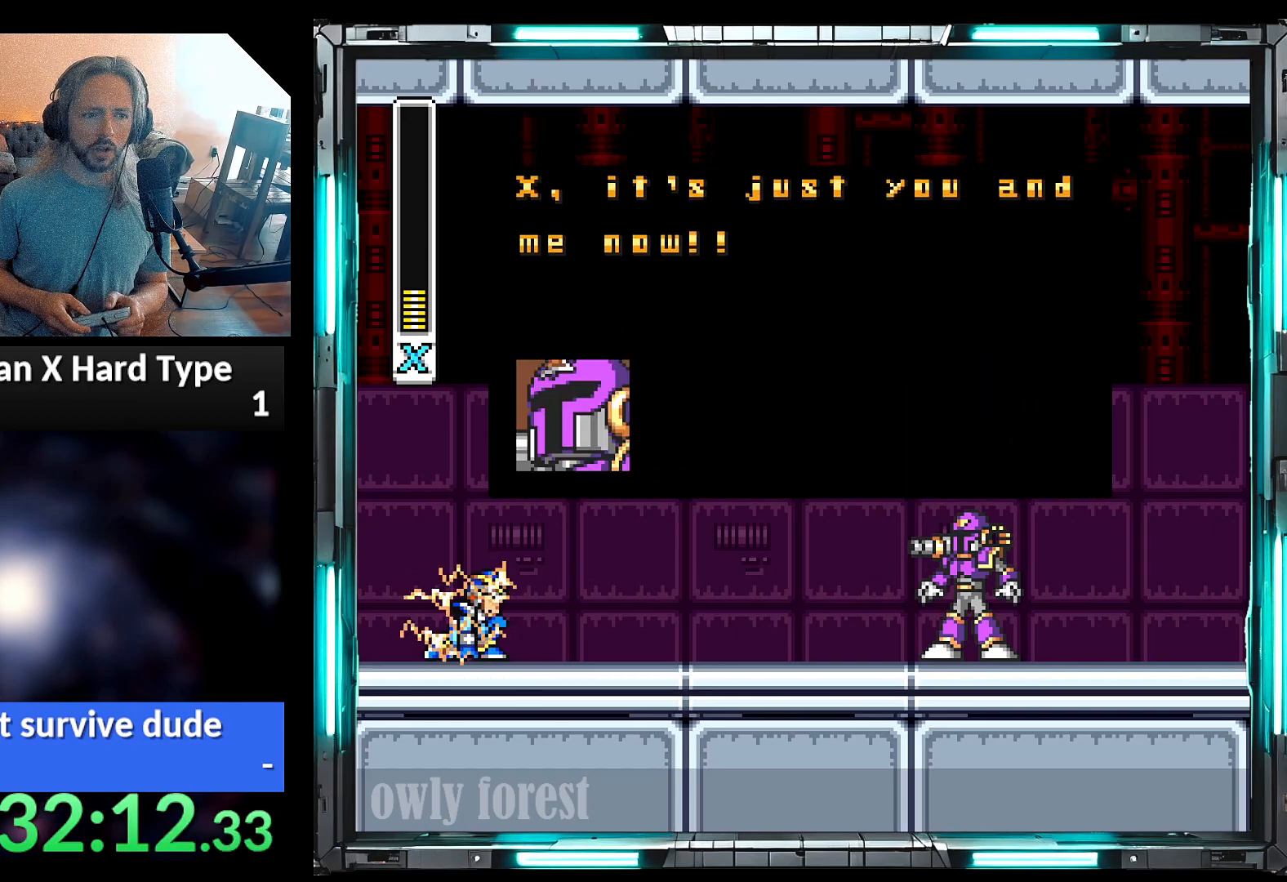
{"buttons": ["Y"], "events": []}
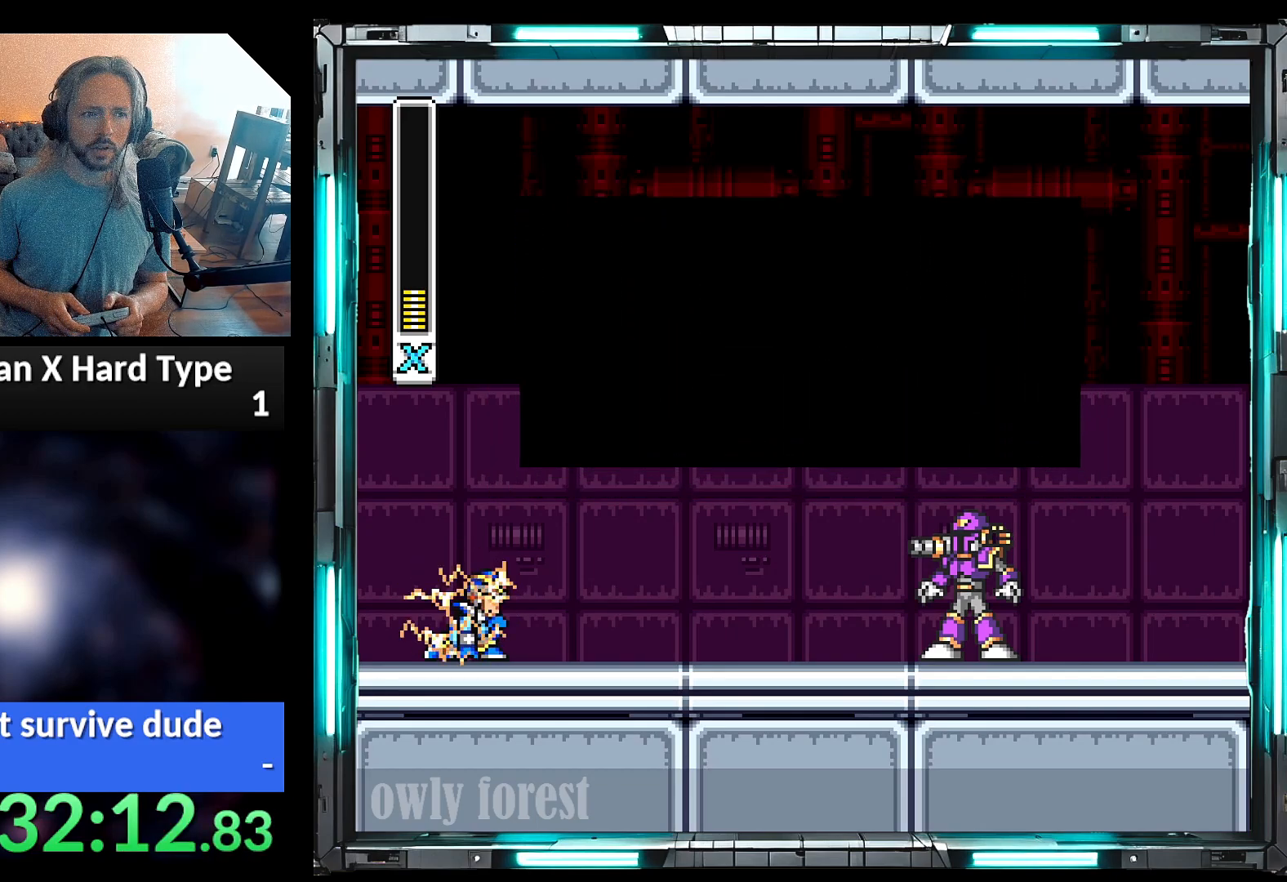
{"buttons": ["Y"], "events": []}
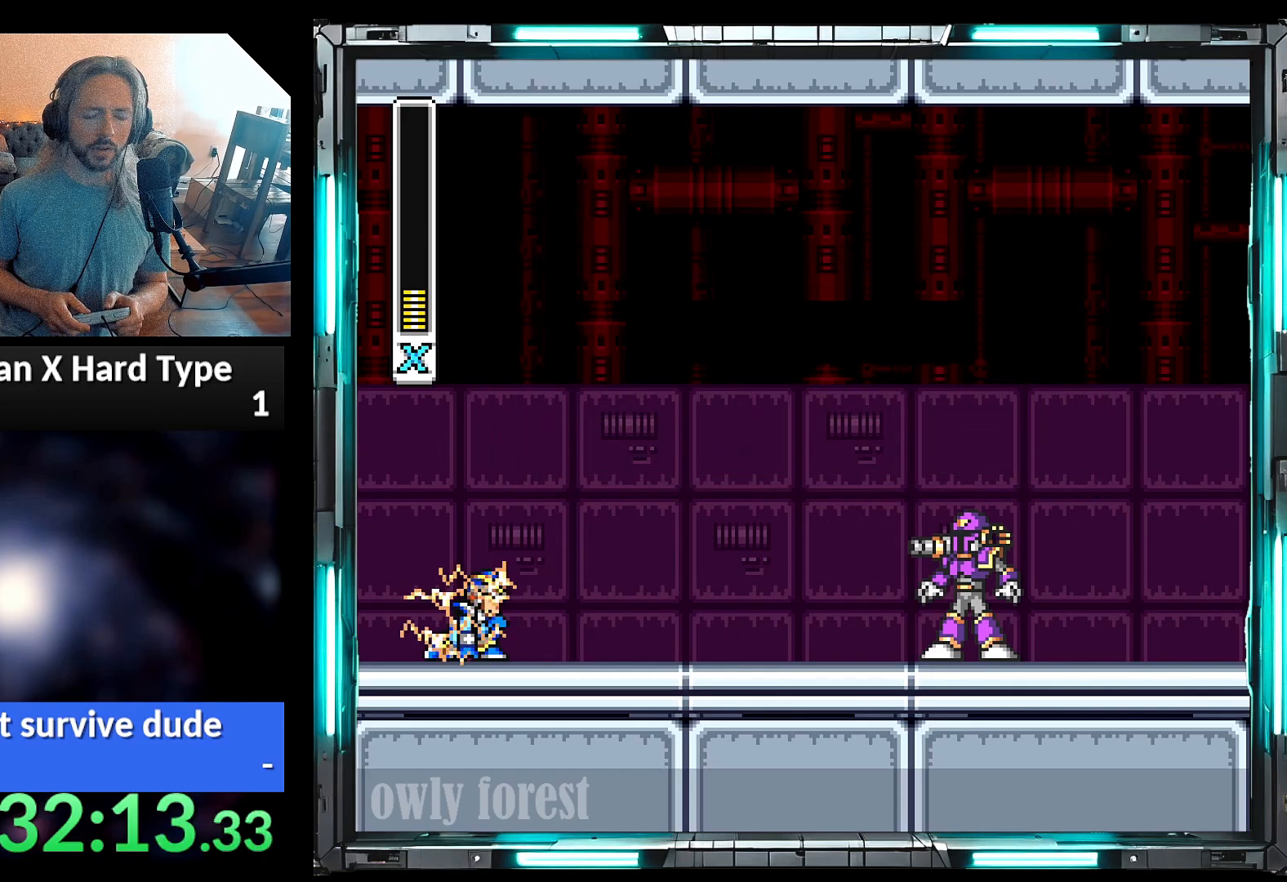
{"buttons": ["Y"], "events": []}
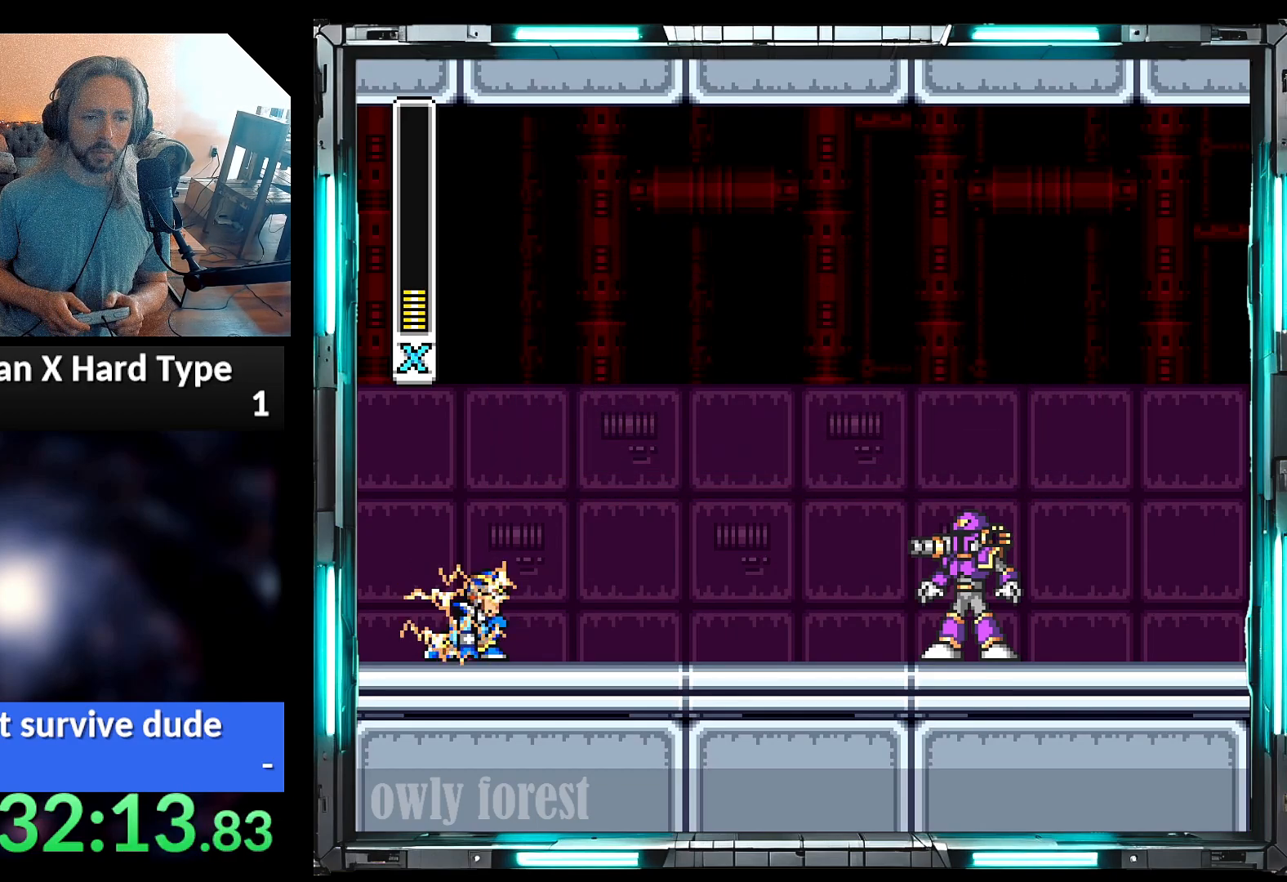
{"buttons": ["Y"], "events": []}
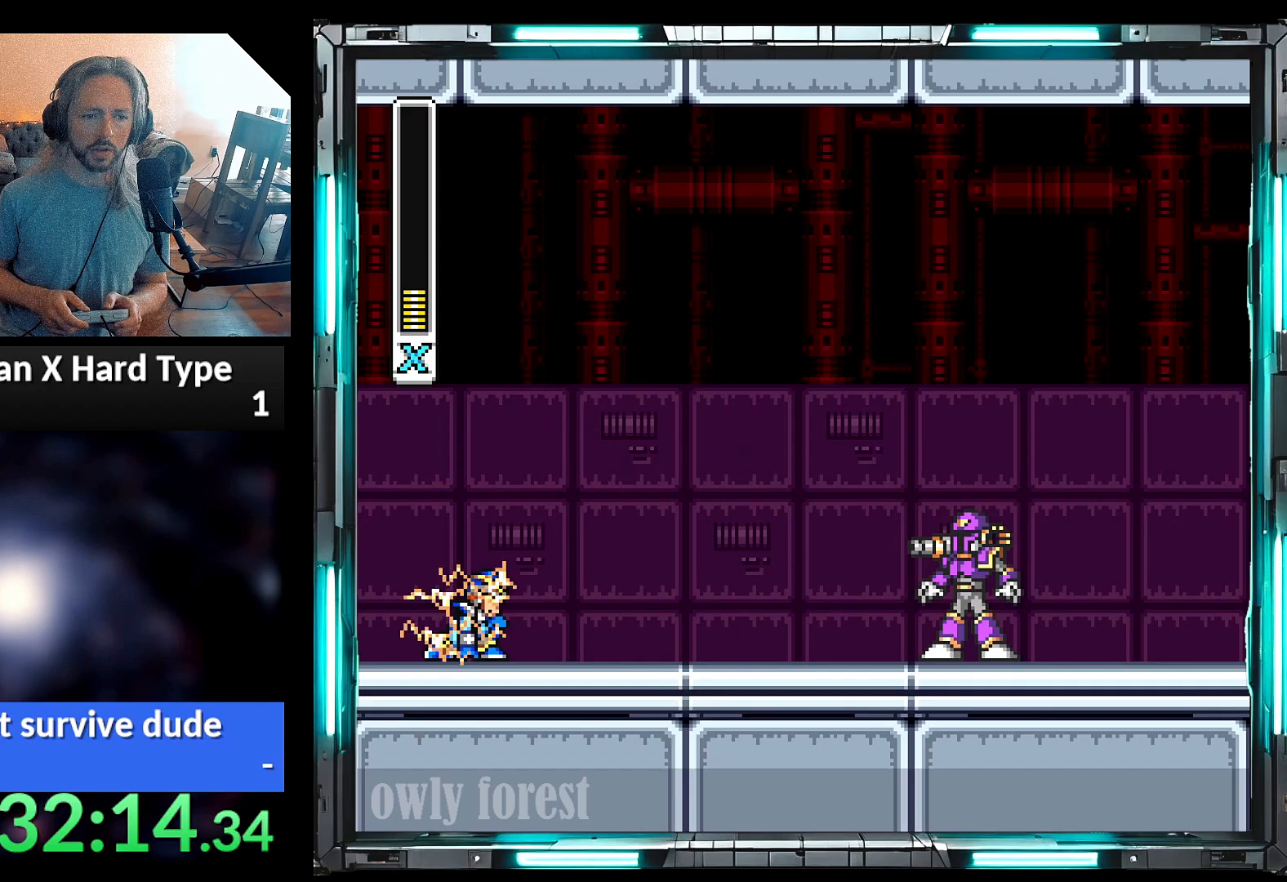
{"buttons": ["Y"], "events": []}
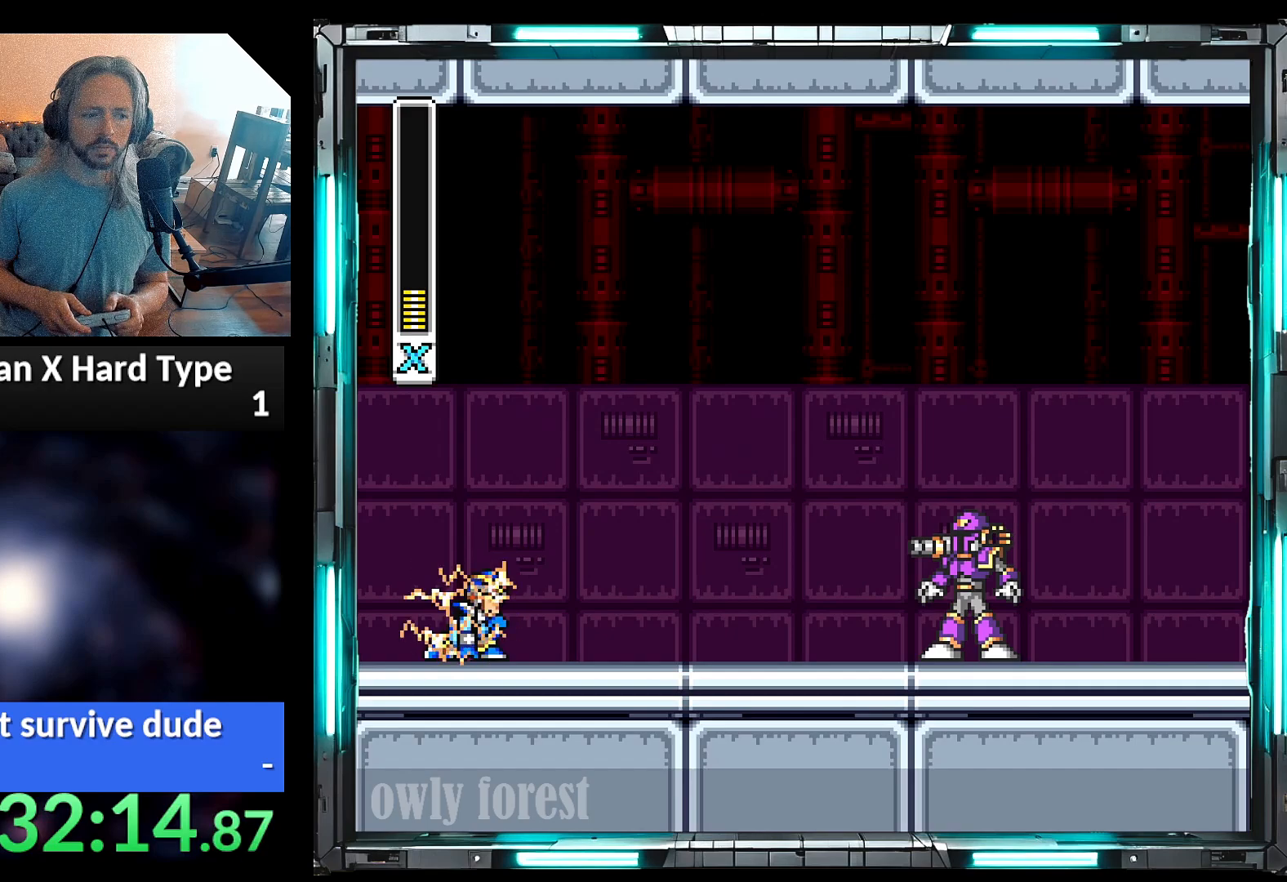
{"buttons": ["Y"], "events": []}
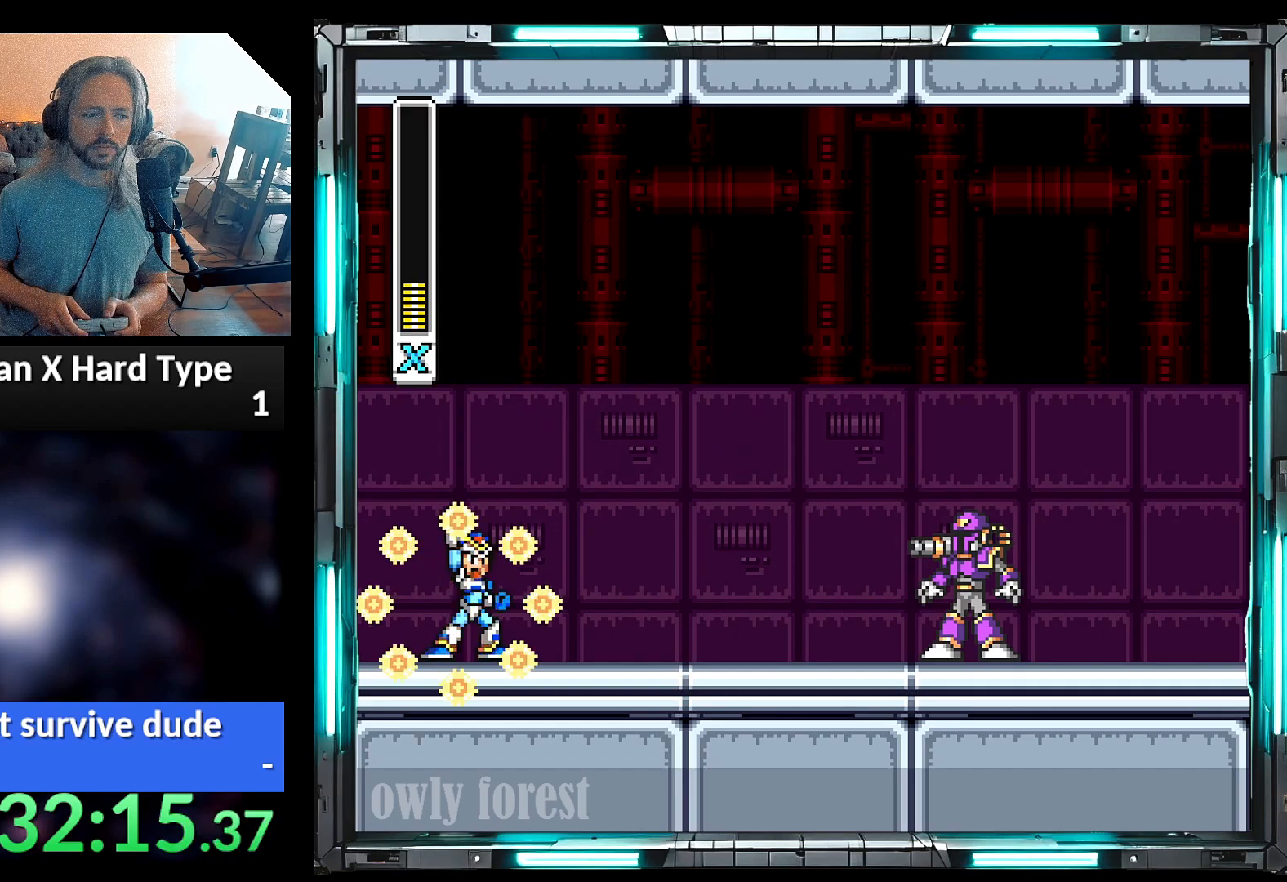
{"buttons": ["Y"], "events": []}
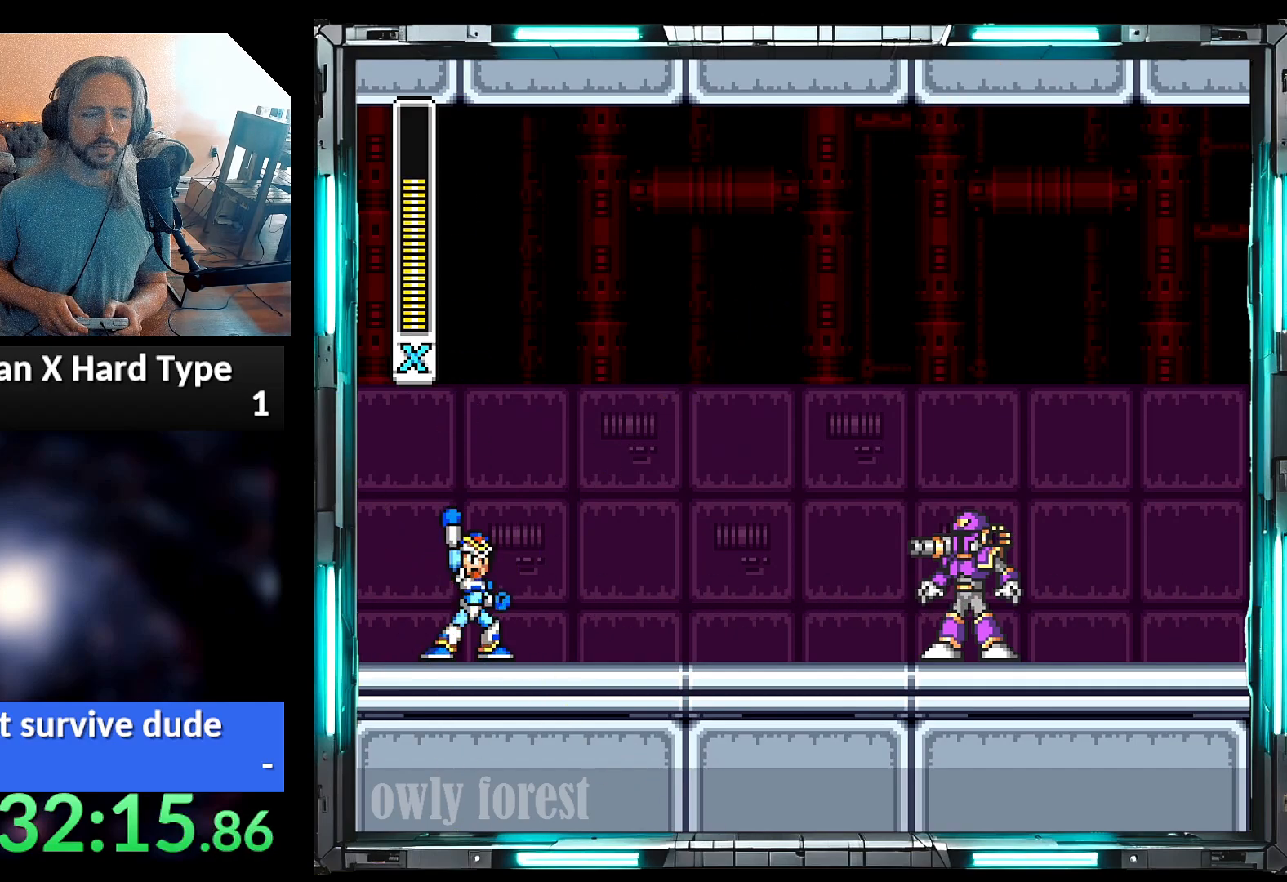
{"buttons": ["Y"], "events": []}
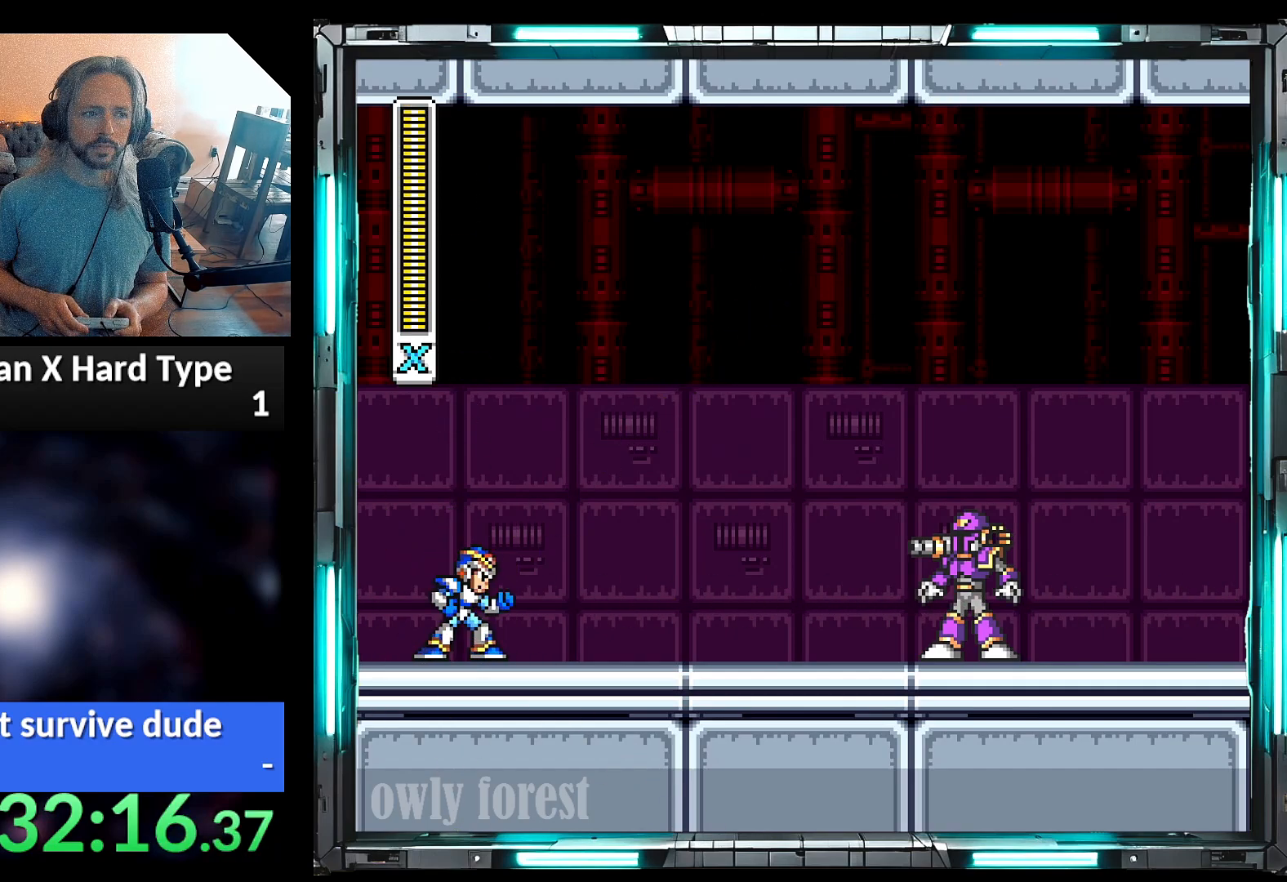
{"buttons": ["Y"], "events": []}
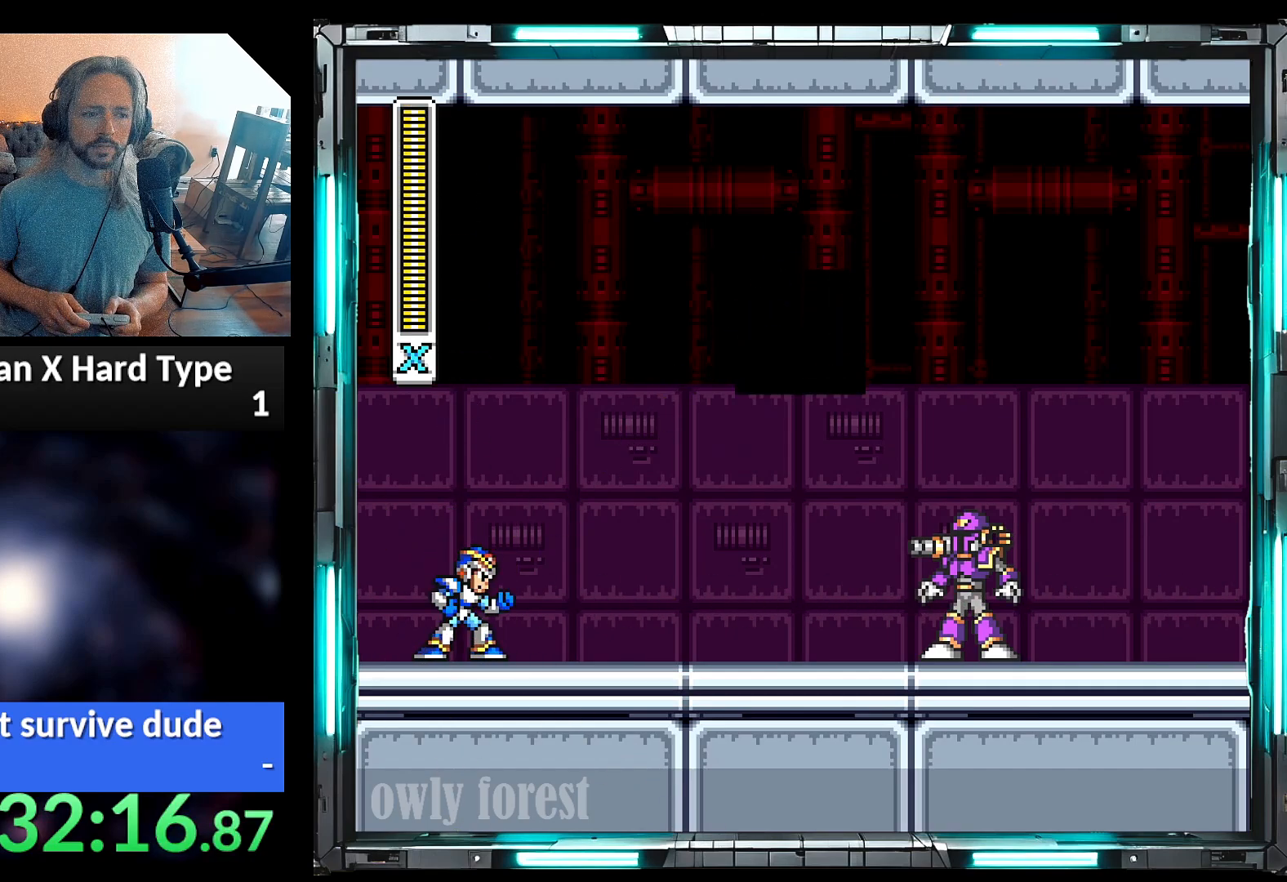
{"buttons": ["Y"], "events": []}
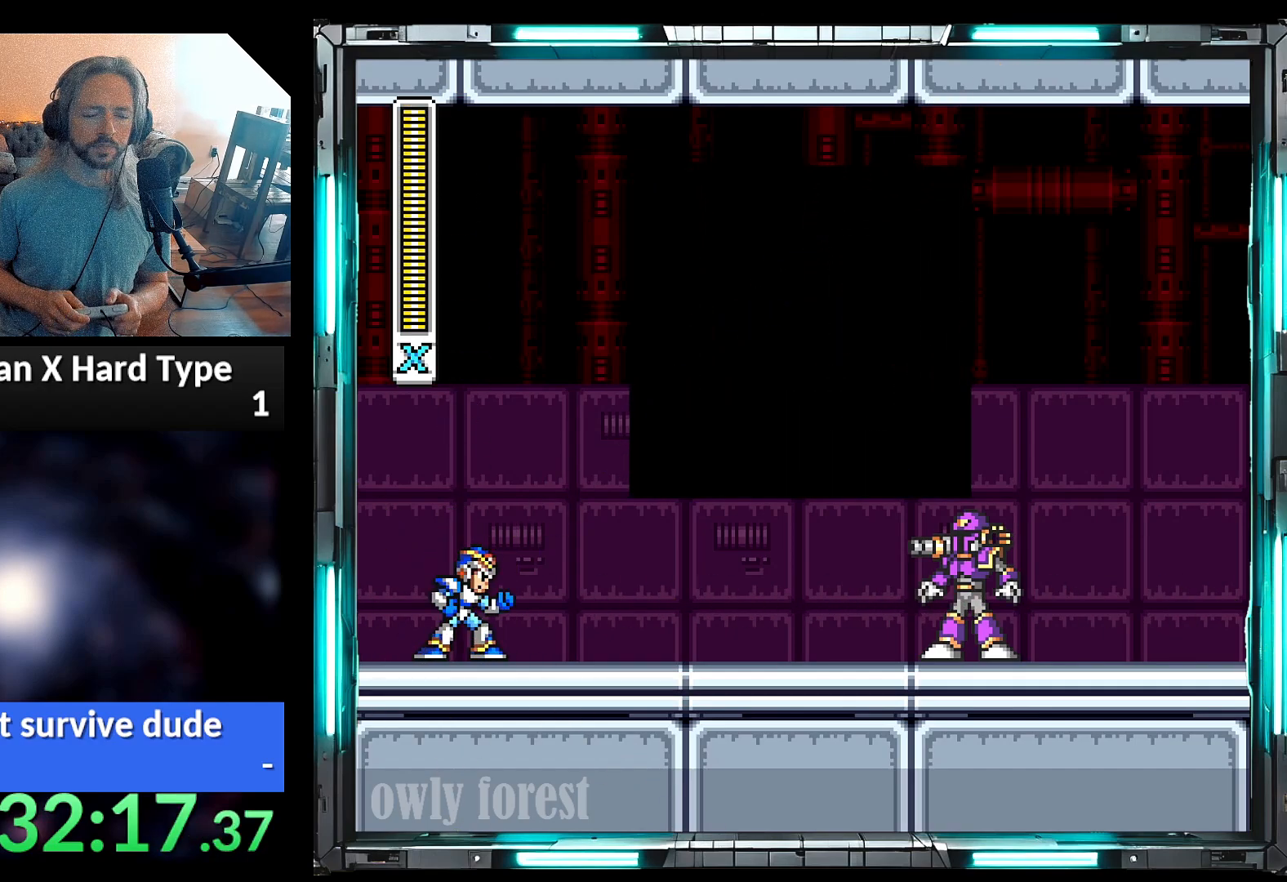
{"buttons": ["Y"], "events": []}
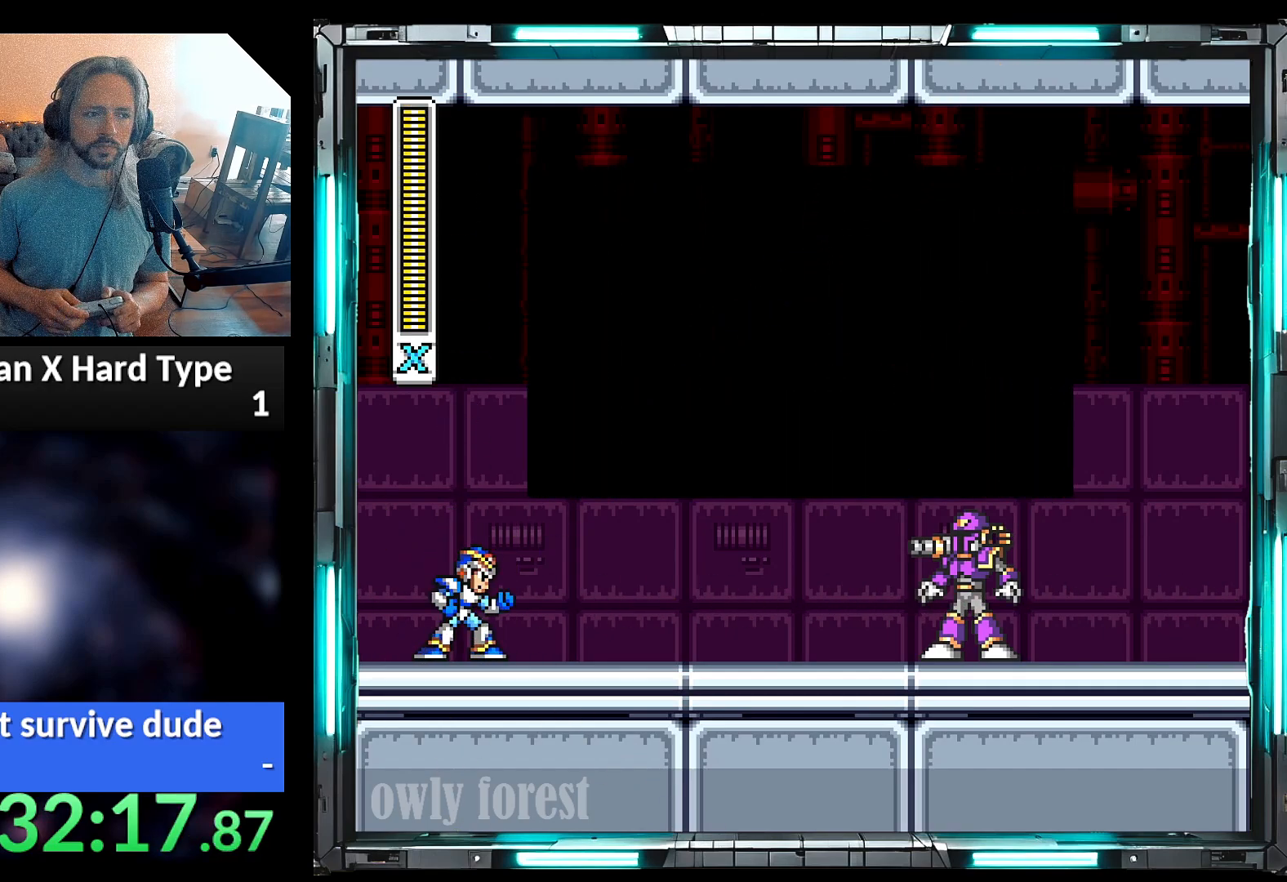
{"buttons": ["Y"], "events": []}
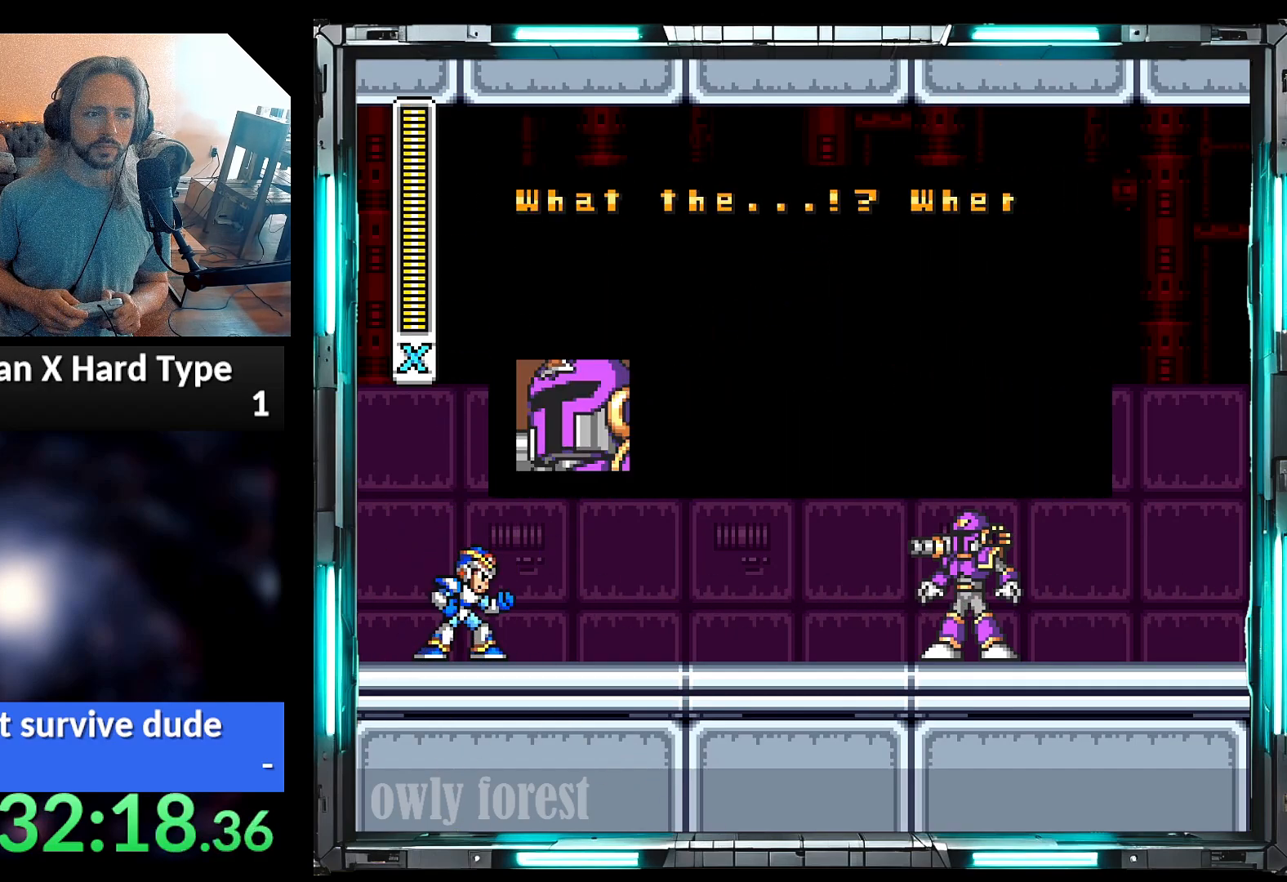
{"buttons": ["Y"], "events": []}